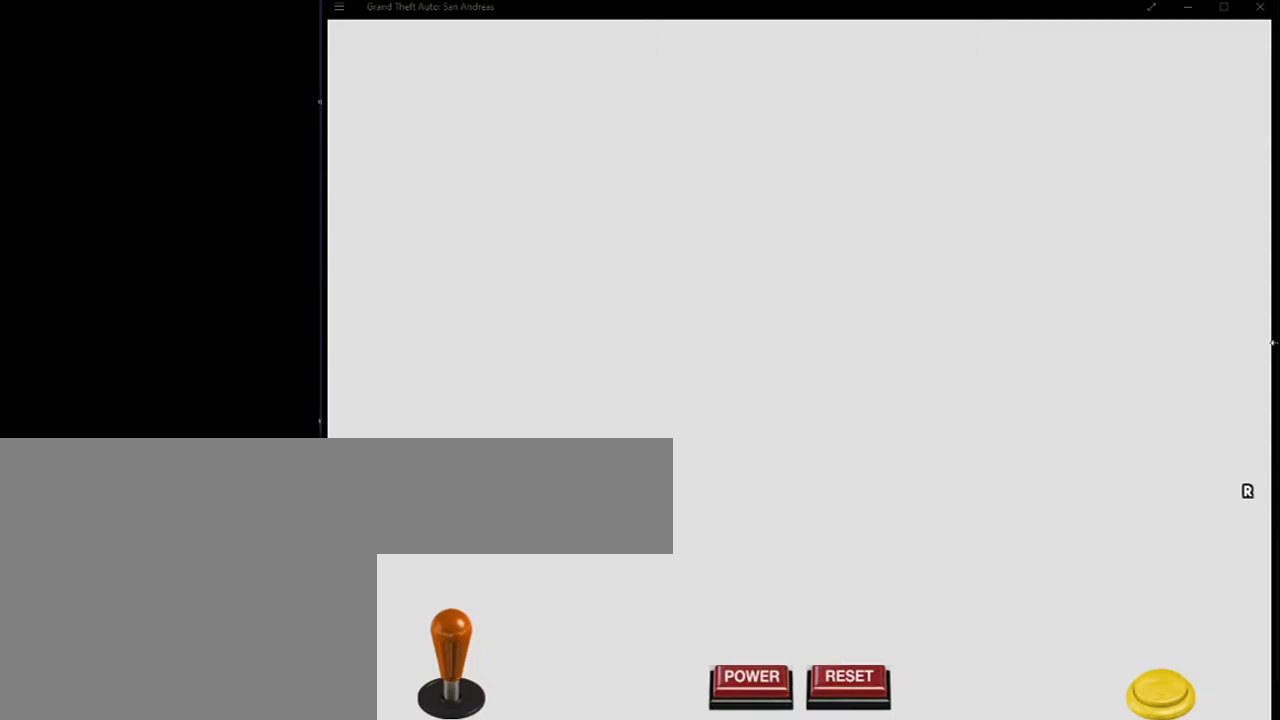
Gameplay with keyboard and mouse; each line is a JSON object with the keys and mouse buttons held at the frame after it. "events" lists presses ("down") and releases ("up") of "2", "8", "a", "c", "caps_lock", "ctrl", "d", "down", "e", "escape", "f", "f1", "f2", "f3", "g", "h", "left", "q", "r", "return", "right", "s", "shift", "space", "up", "v", "w", "x", "y", "z", "mouse_left", "mouse_middle", "mouse_right", "mouse_wheel_up" and "mouse_wheel_down" between this image and that frame as [ms after this image, input, new state], when the widget could be followed in between. "mouse_left", "mouse_middle", "mouse_right", "mouse_wheel_up", "mouse_wheel_down" = the "left", "middle", "right", "wheel_up", "wheel_down" buttons of the "mouse" list. No other keys are recorded. Mouse movement is not recorded. Not read: tab.
{"keys": [], "mouse": ["left"], "events": [[267, "mouse_left", "down"]]}
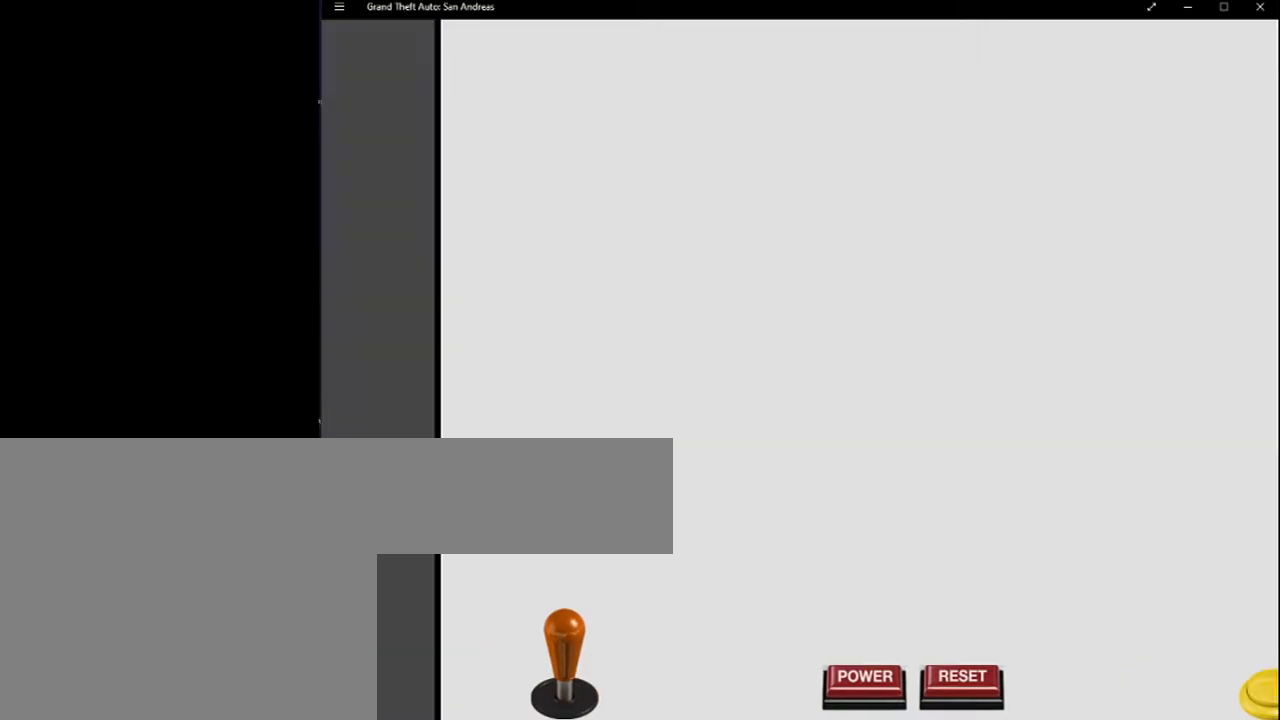
{"keys": [], "mouse": ["left"], "events": []}
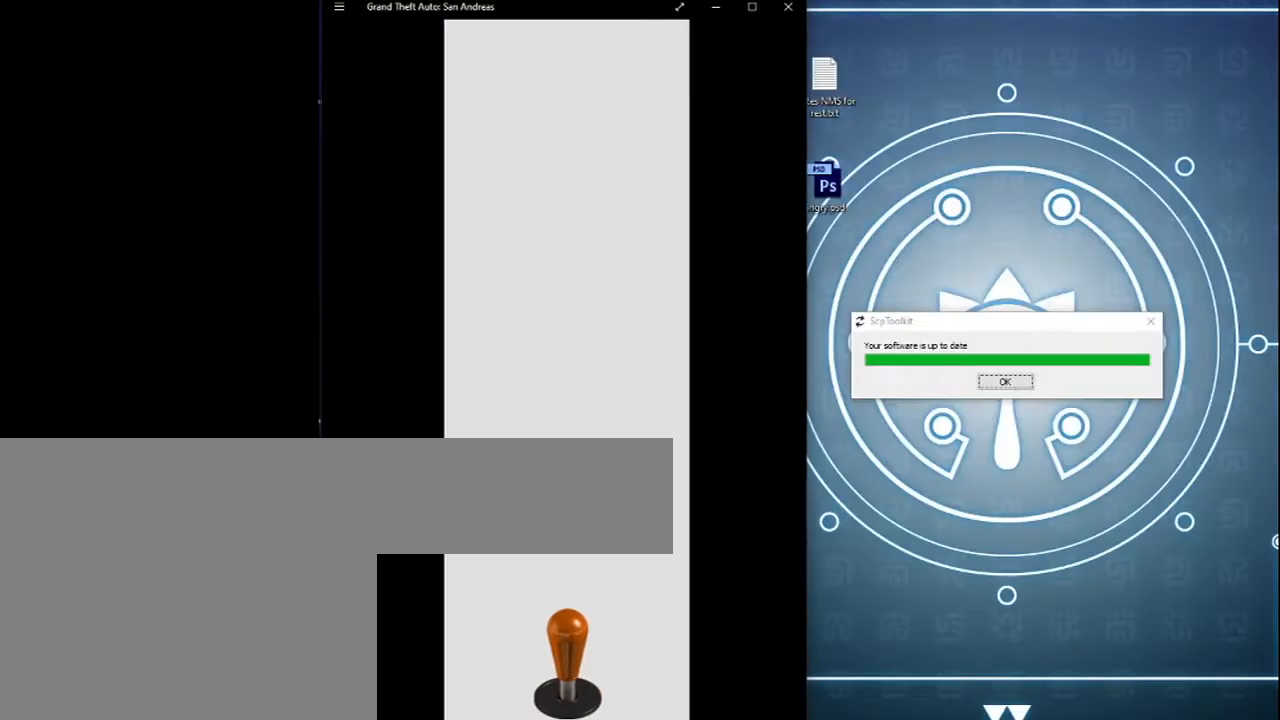
{"keys": [], "mouse": ["left"], "events": []}
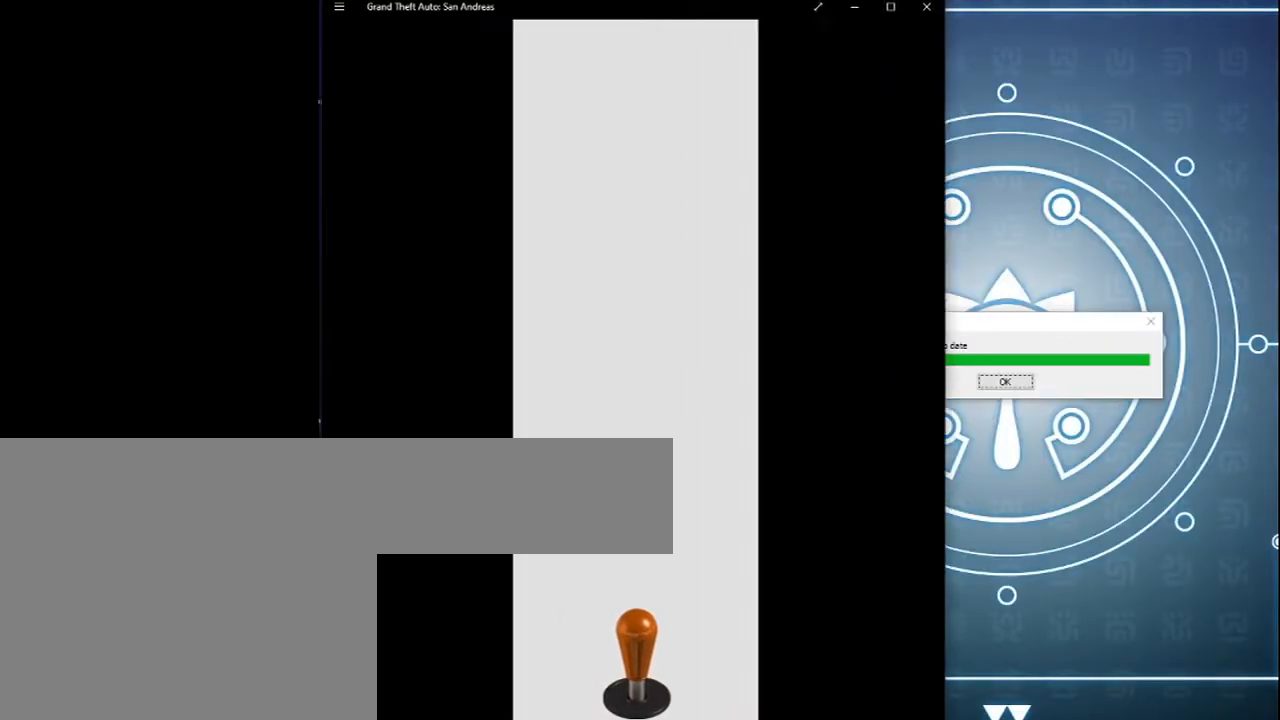
{"keys": [], "mouse": ["left"], "events": []}
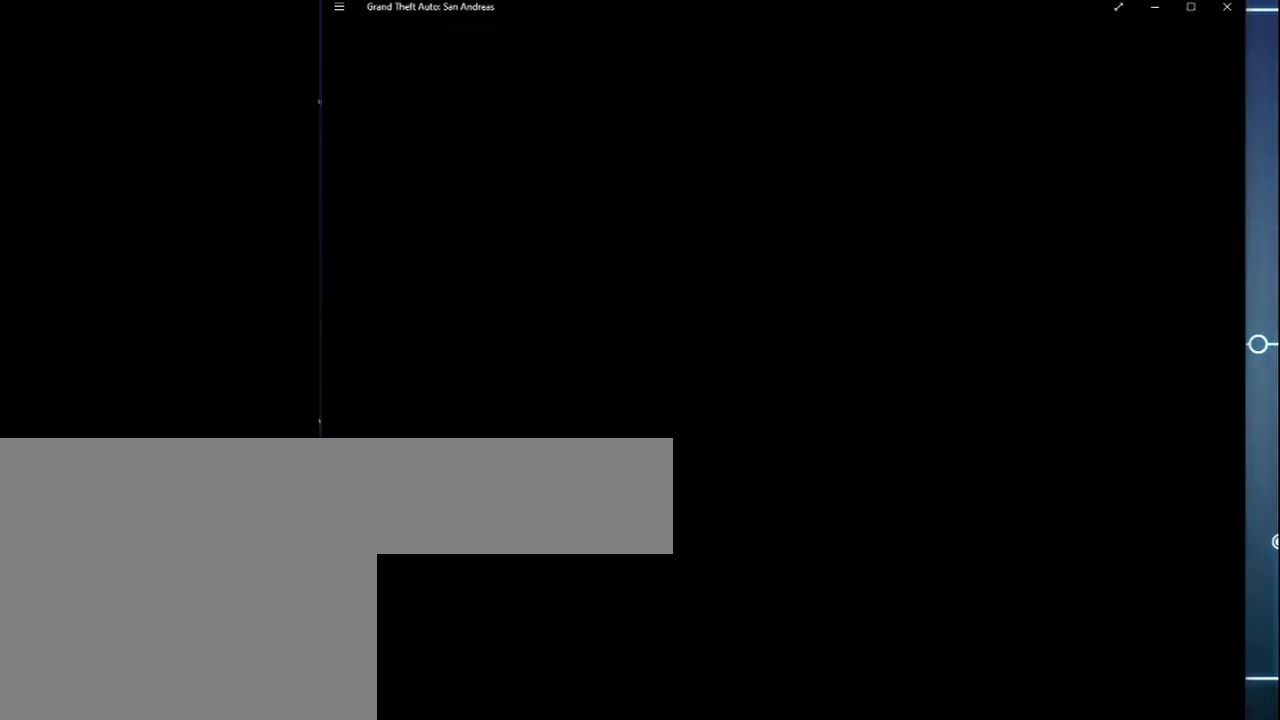
{"keys": [], "mouse": ["left"], "events": []}
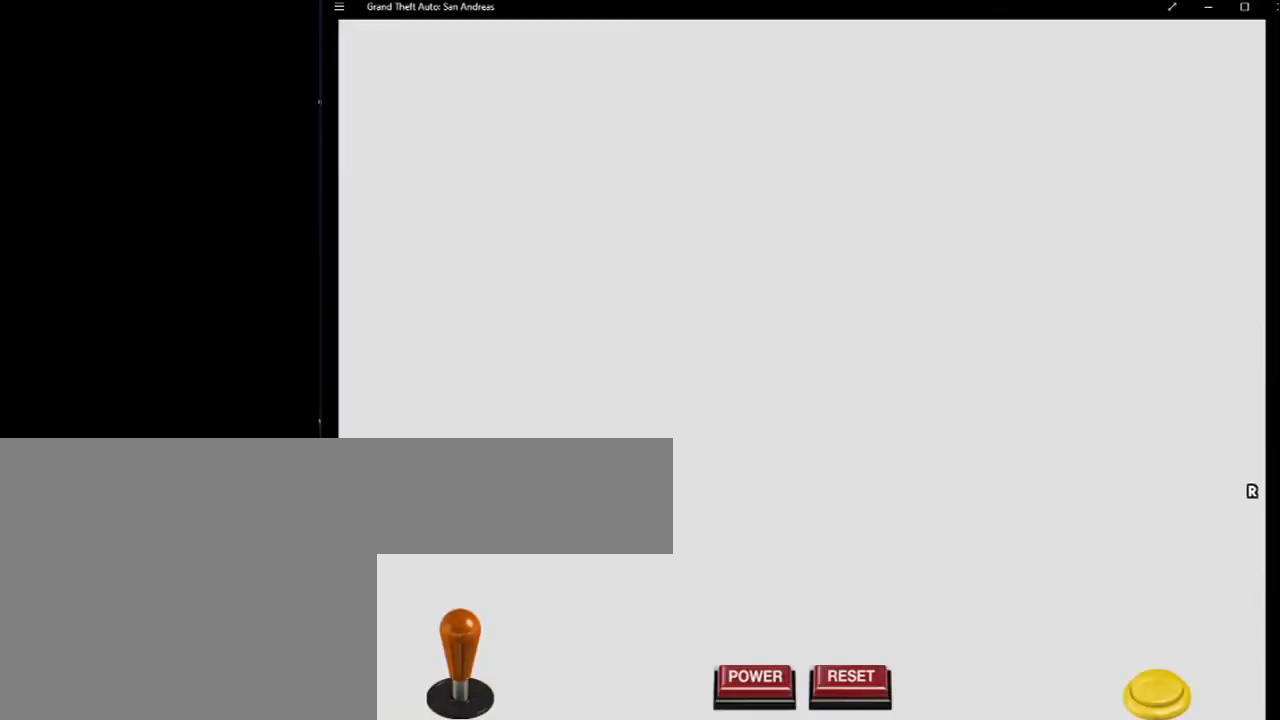
{"keys": [], "mouse": ["left"], "events": []}
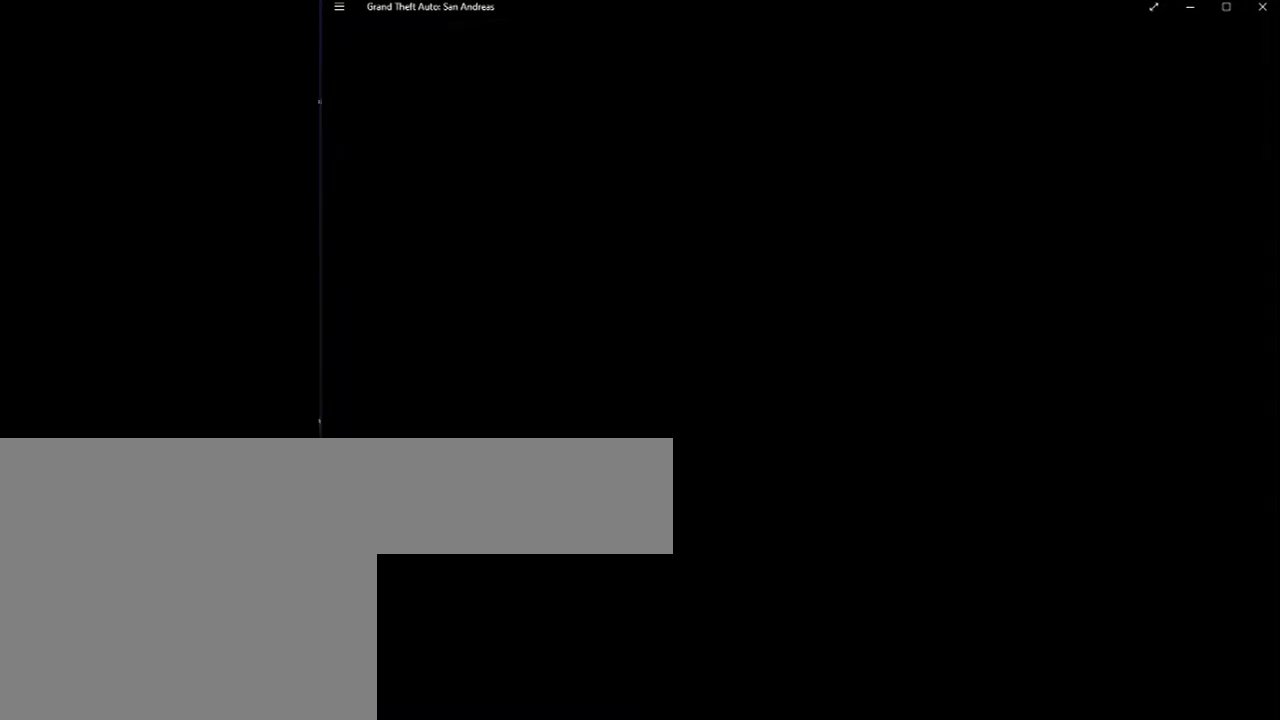
{"keys": [], "mouse": ["left"], "events": []}
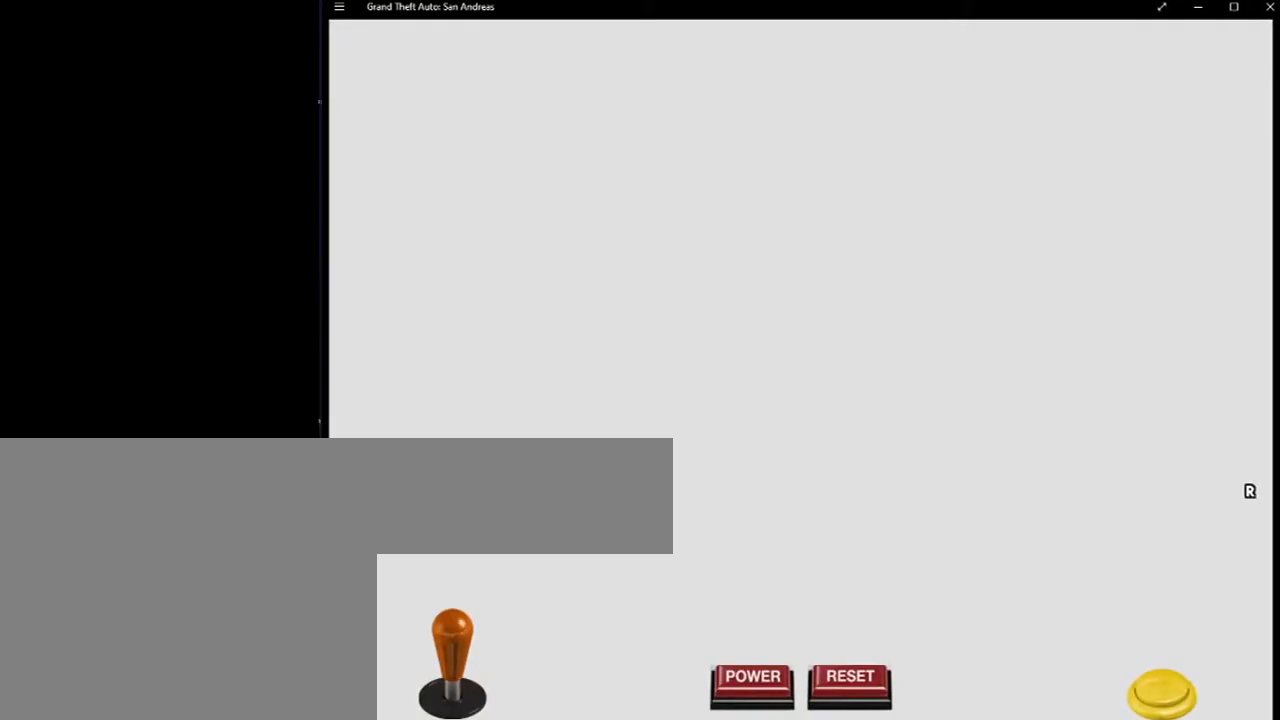
{"keys": [], "mouse": ["left"], "events": []}
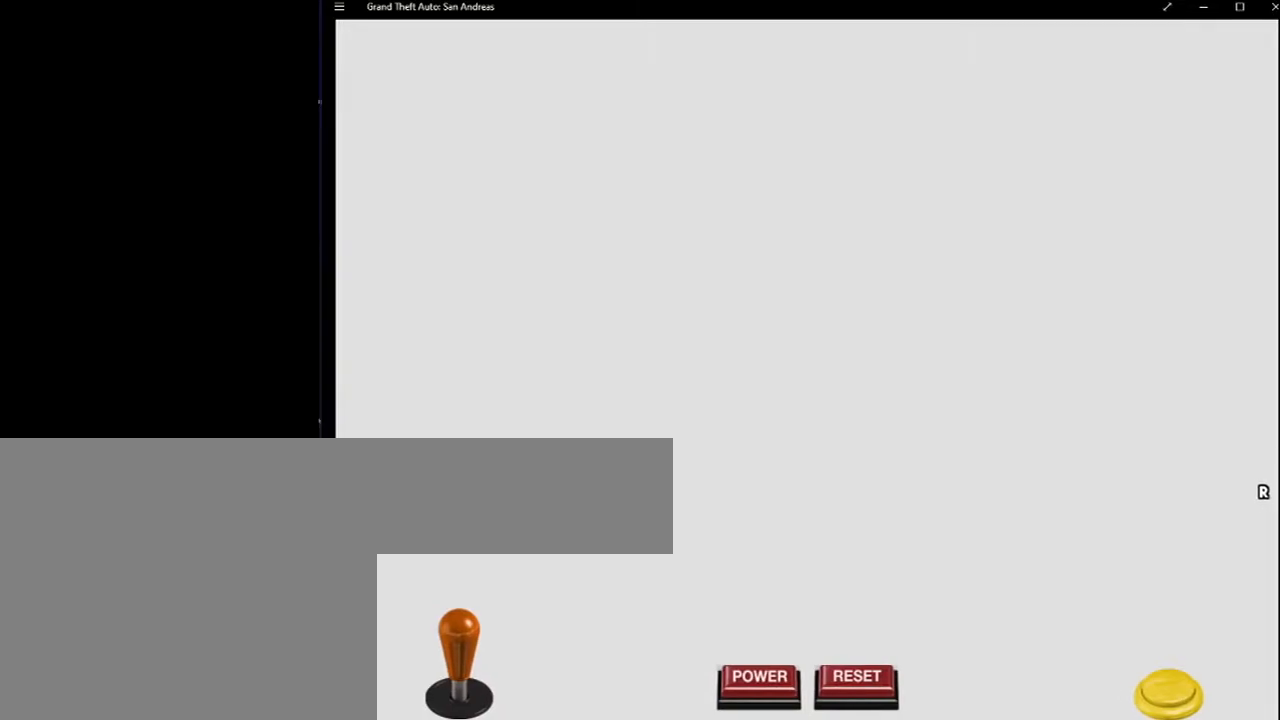
{"keys": [], "mouse": [], "events": [[433, "mouse_left", "up"]]}
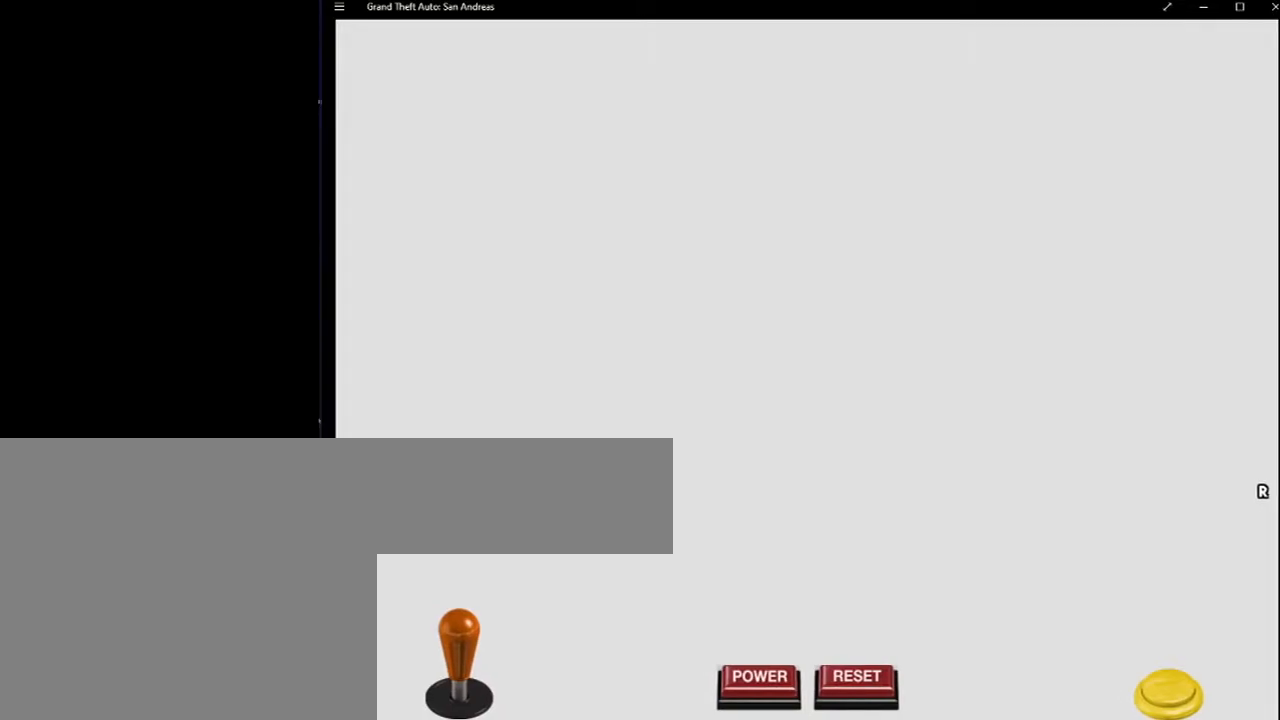
{"keys": [], "mouse": [], "events": []}
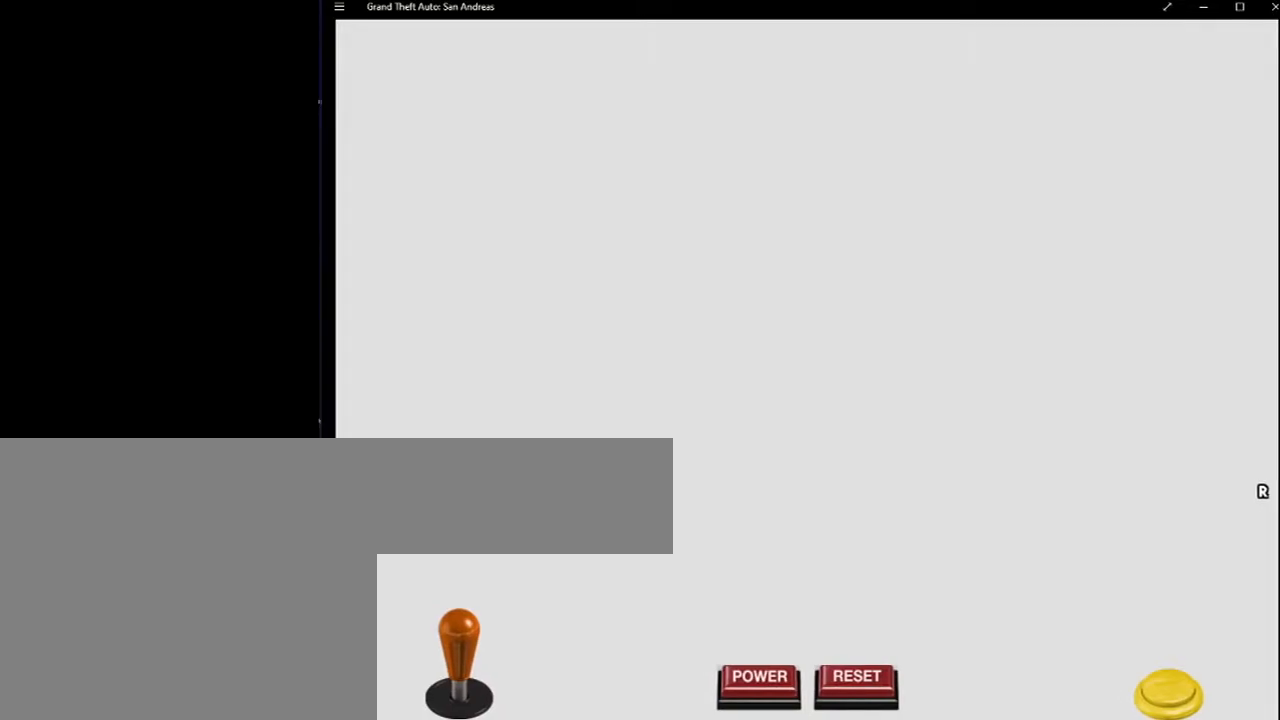
{"keys": [], "mouse": [], "events": []}
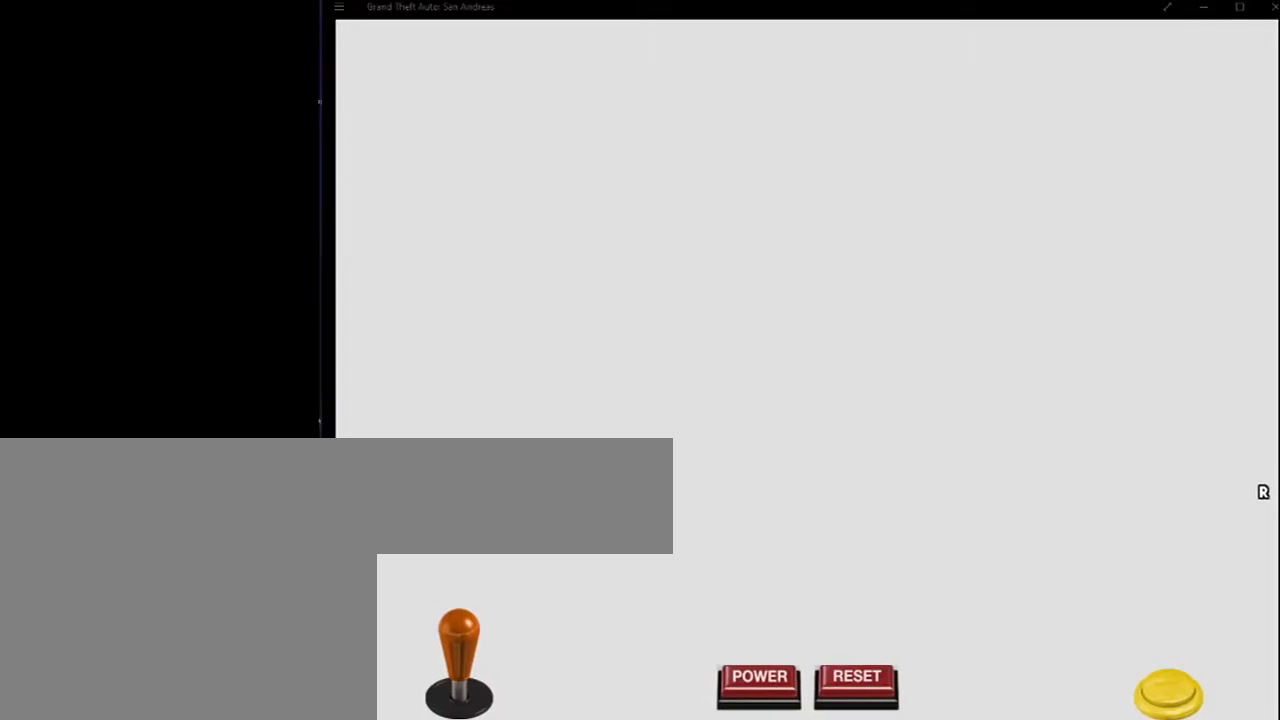
{"keys": [], "mouse": []}